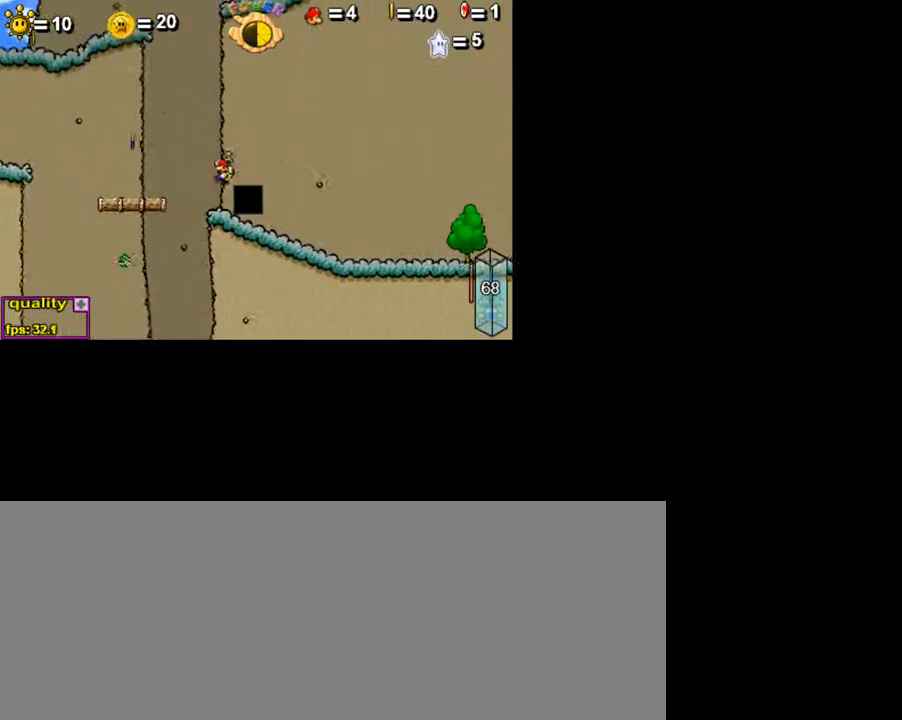
Gameplay with keyboard; each line is a JSON object with the keys held at the frame after it. "events" lists presses ("down") and releases ("up") of ".", "/", "0", "1", "2", "3", "4", "5", "6", "7", "8", "9", "a", "alt_l", "alt_r", "b", "backslash", "backspace", "c", "caps_lock", "comma", "ctrl_l", "ctrl_r", "d", "down", "e", "equals", "escape", "f", "f1", "f10", "f11", "f12", "f2", "f3", "f4", "f5", "f6", "f7", "f8", "f9", "g", "h", "i", "j", "k", "l", "lbracket", "left", "m", "minus", "n", "o", "p", "q", "quote", "r", "rbracket", "return", "right", "s", "semicolon", "shift_l", "shift_r", "space", "super", "t", "tab", "tilde", "u", "up", "v", "w", "x", "y" and "z" between this image and that frame as [ms after this image, input, new state], when the widget could be followed in between. No other keys are recorded. Mouse input is not recorded.
{"keys": ["c", "left", "up"], "events": [[300, "c", "down"]]}
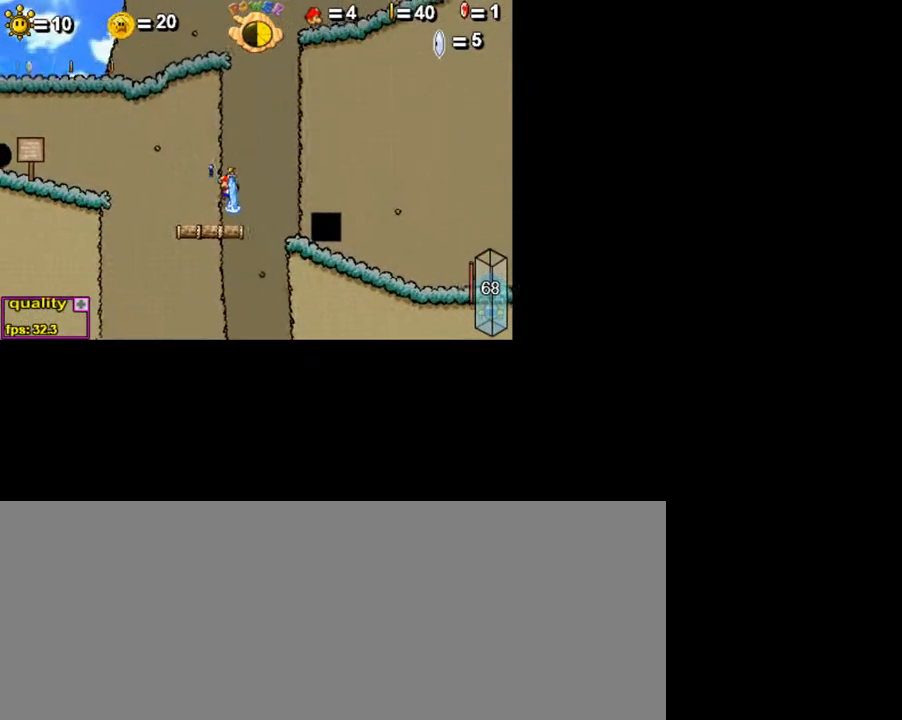
{"keys": ["c", "left", "up"], "events": [[400, "c", "up"], [450, "c", "down"]]}
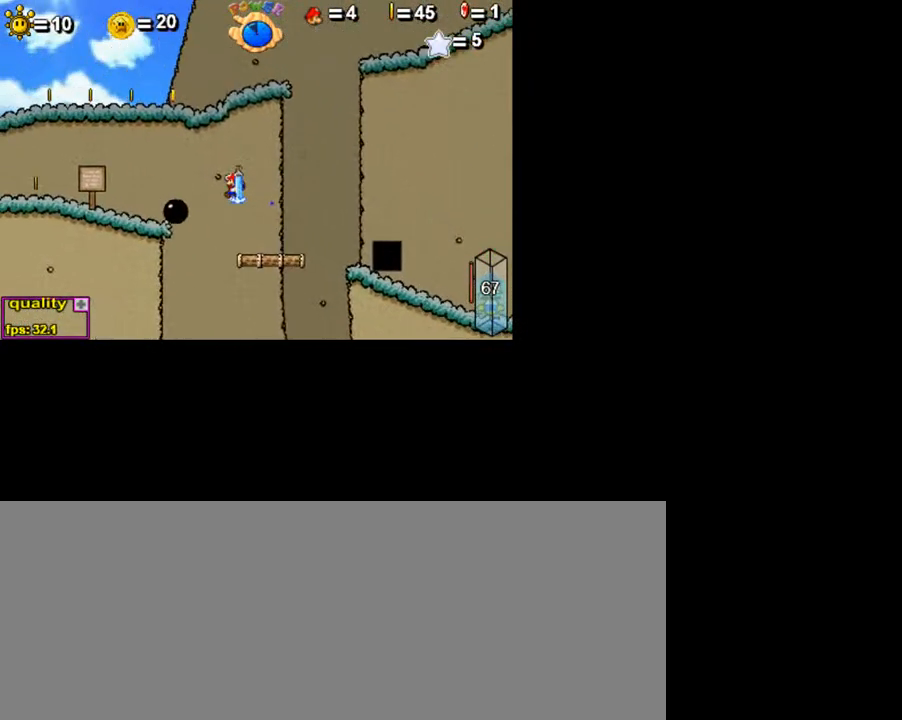
{"keys": ["left", "up"], "events": [[400, "c", "up"]]}
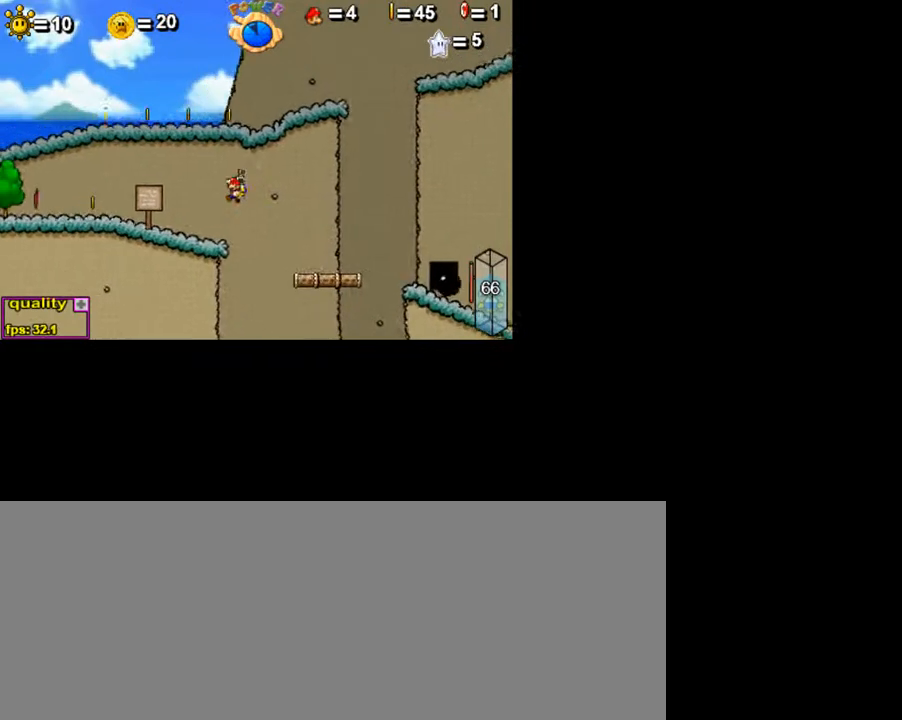
{"keys": ["c", "left", "up"], "events": [[50, "up", "up"], [400, "c", "down"], [400, "up", "down"]]}
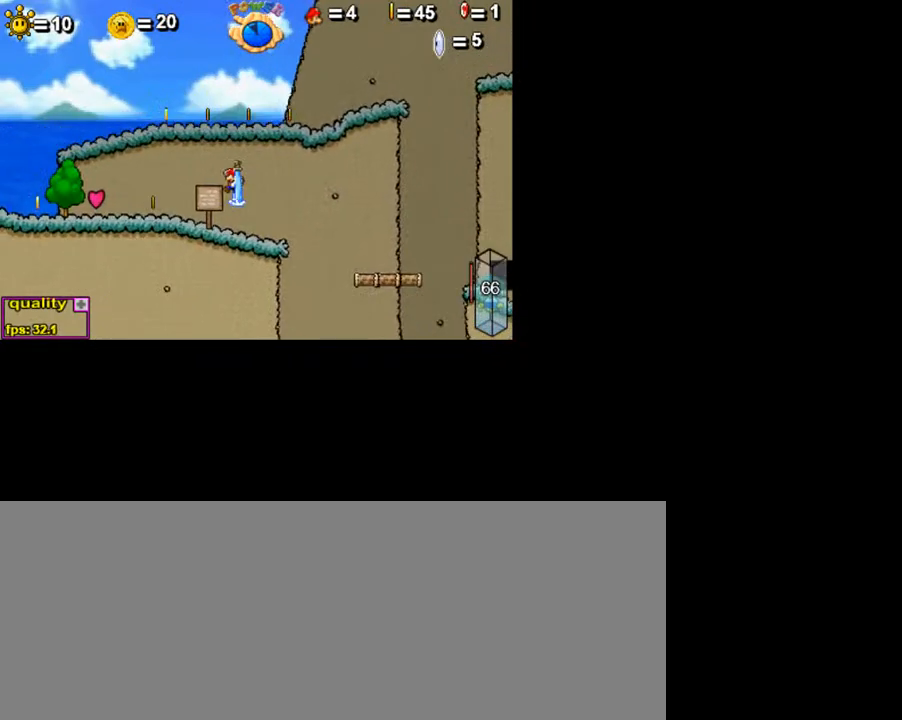
{"keys": ["c", "right"], "events": [[250, "left", "up"], [300, "right", "down"], [400, "up", "up"]]}
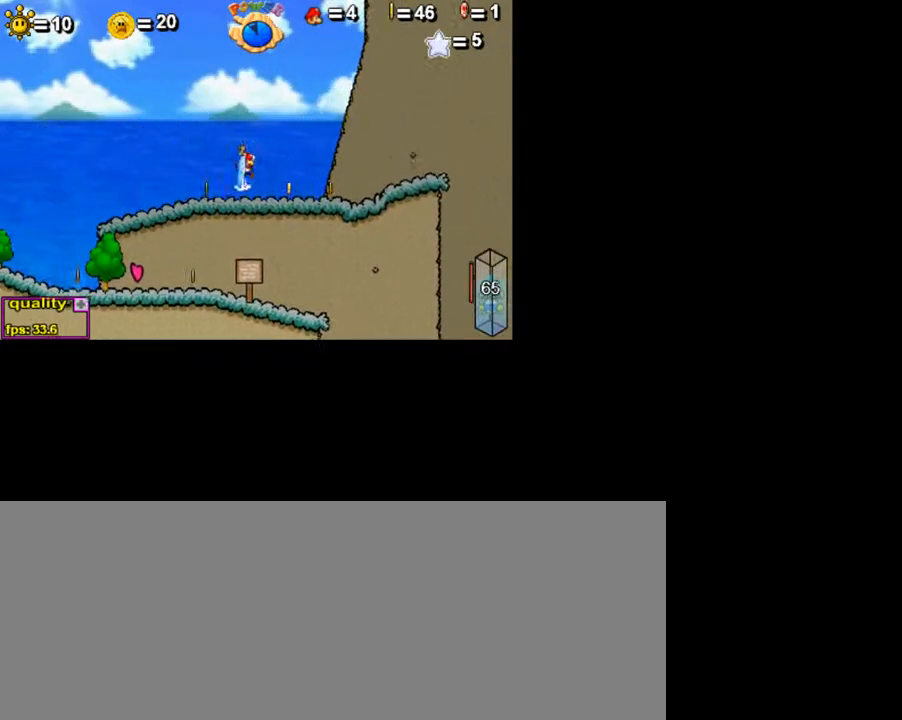
{"keys": ["down", "right", "up"], "events": [[100, "up", "down"], [150, "c", "up"], [150, "down", "down"]]}
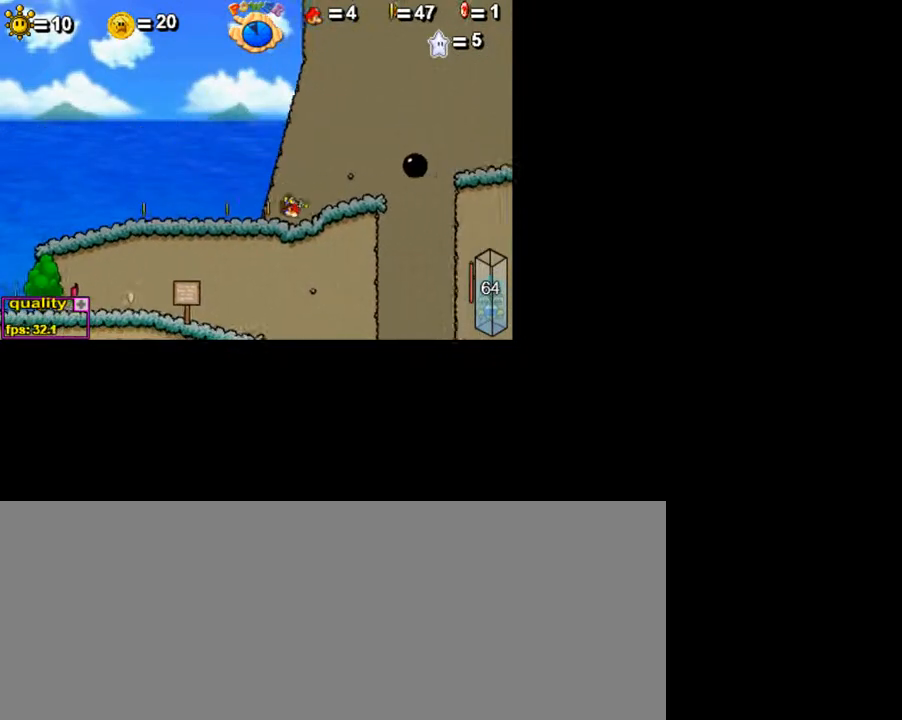
{"keys": ["right"], "events": [[50, "down", "up"], [100, "up", "up"], [350, "c", "down"], [500, "c", "up"]]}
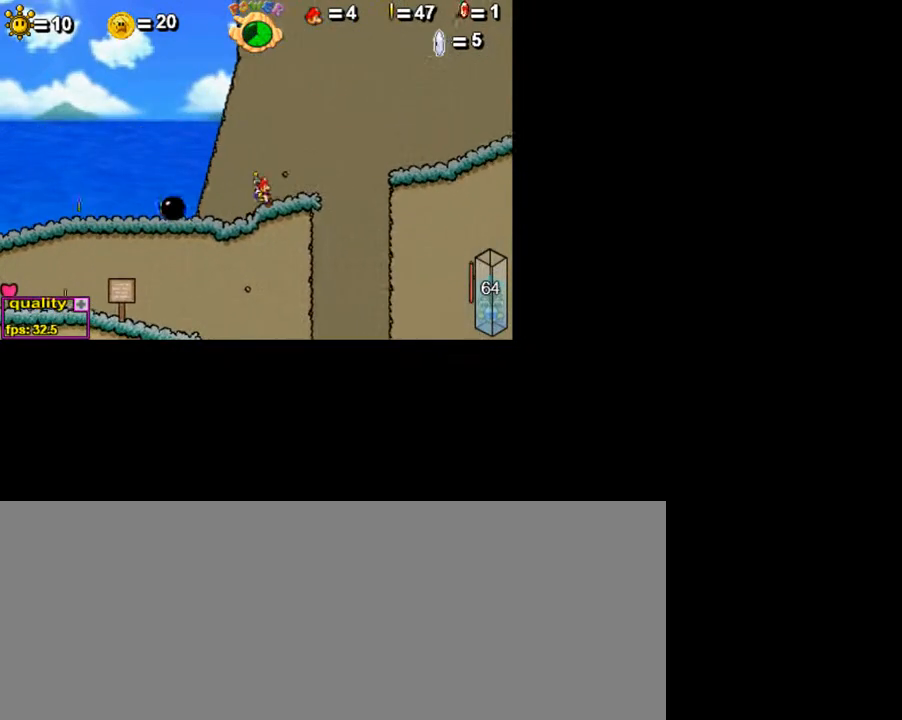
{"keys": ["right", "up"], "events": [[450, "up", "down"]]}
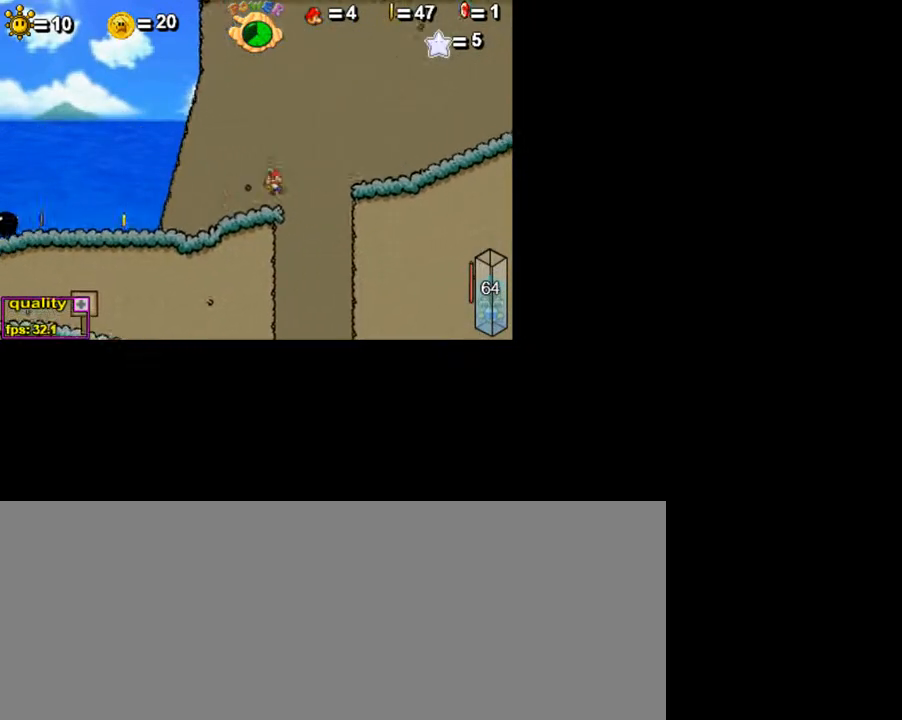
{"keys": ["c", "down", "right", "up"], "events": [[50, "c", "down"], [200, "down", "down"]]}
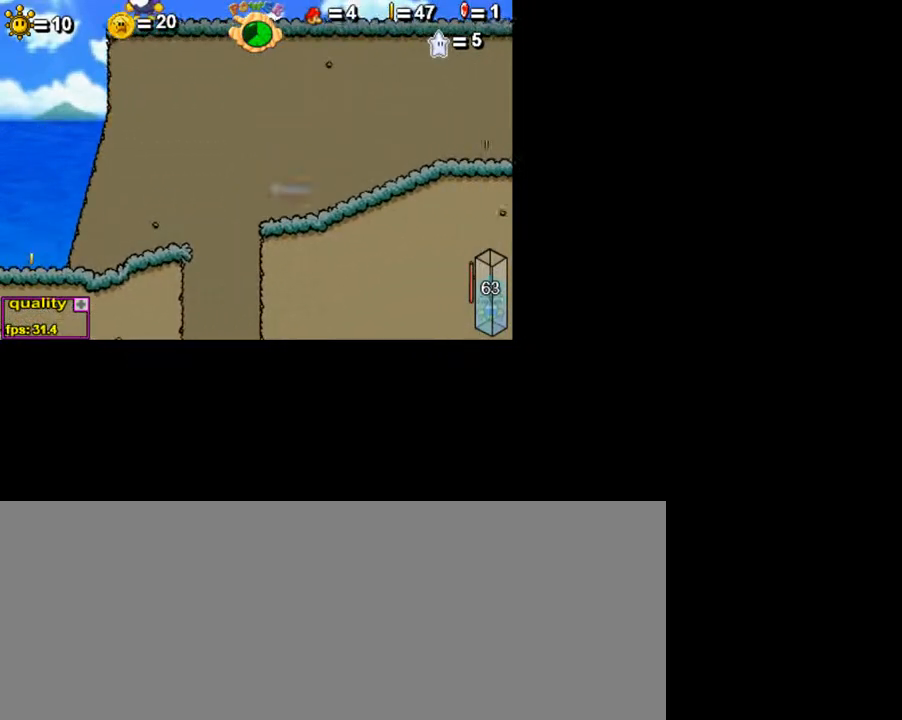
{"keys": ["right", "up"], "events": [[150, "down", "up"], [200, "c", "up"], [200, "up", "up"], [300, "up", "down"], [350, "up", "up"], [500, "up", "down"]]}
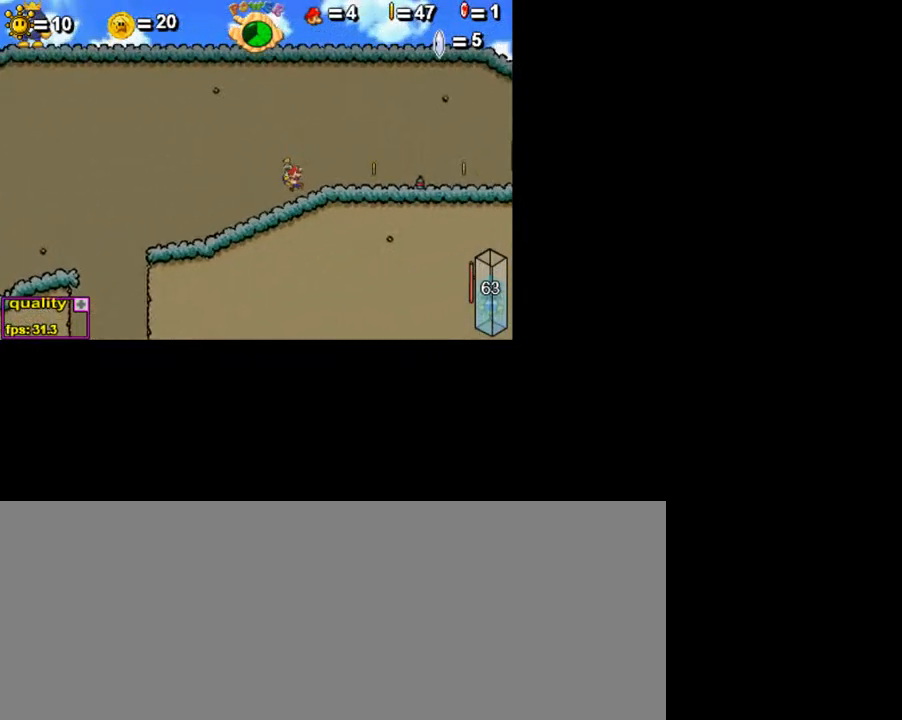
{"keys": ["right", "up"], "events": [[50, "down", "down"], [200, "down", "up"], [250, "up", "up"], [400, "up", "down"]]}
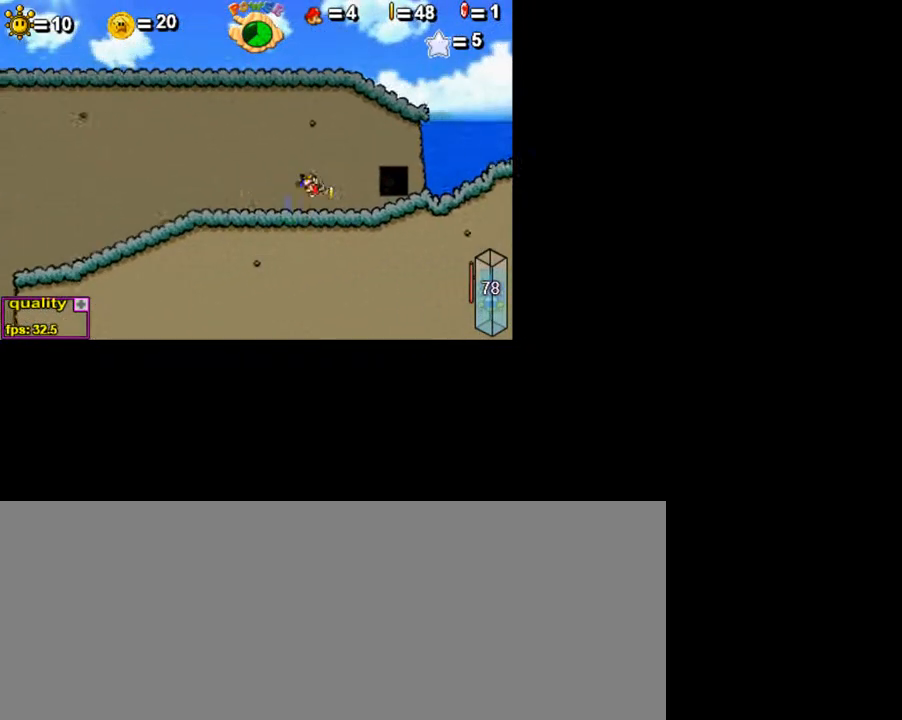
{"keys": ["c", "right", "up"], "events": [[50, "up", "up"], [450, "up", "down"], [500, "c", "down"]]}
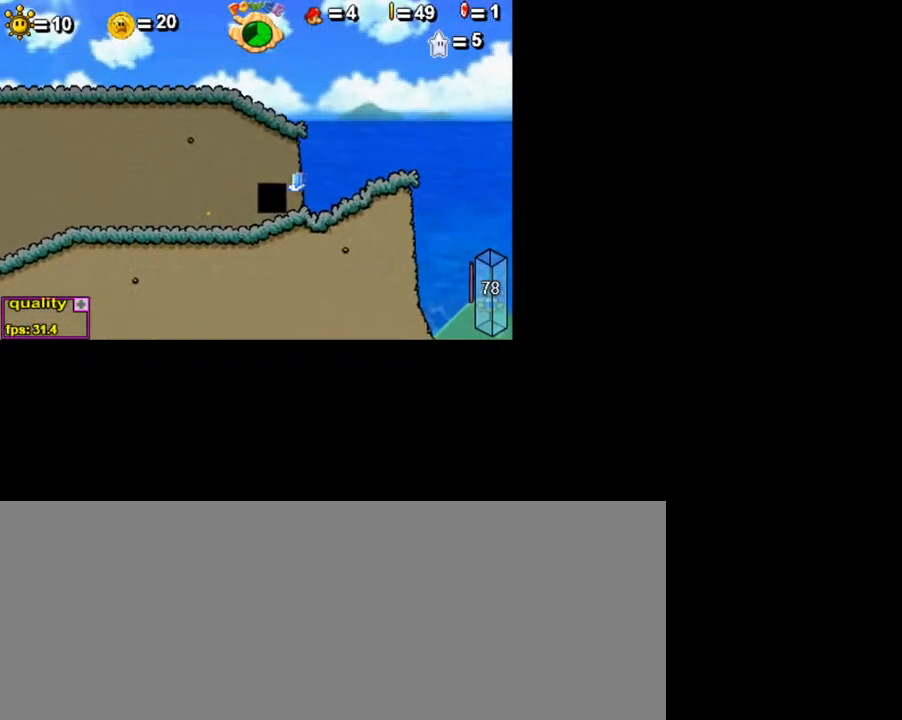
{"keys": ["c", "left", "up"], "events": [[50, "left", "down"], [50, "right", "up"]]}
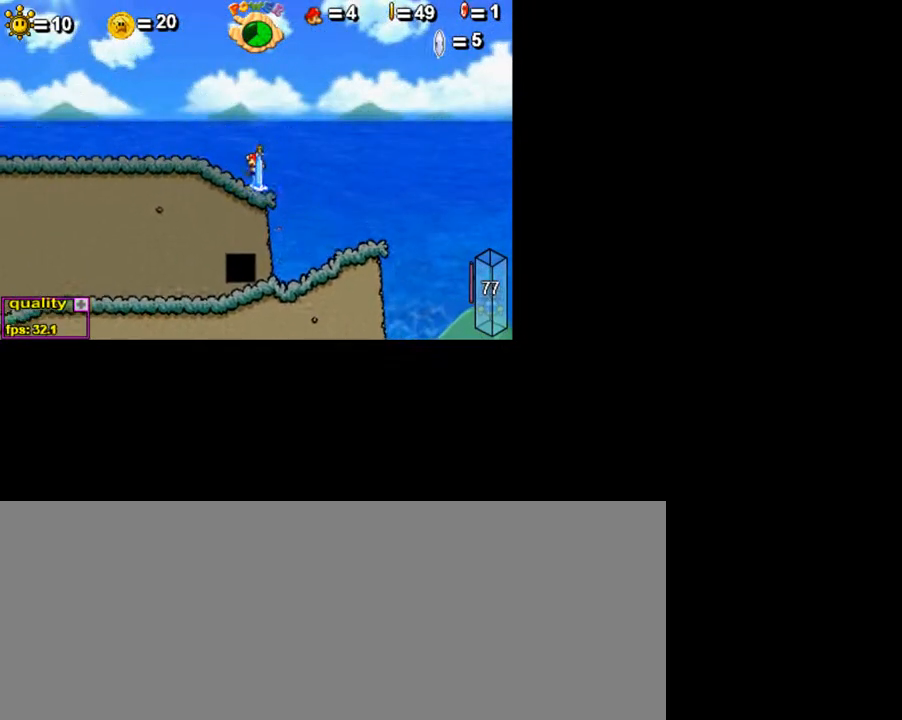
{"keys": ["c", "down", "left"], "events": [[200, "up", "up"], [300, "down", "down"]]}
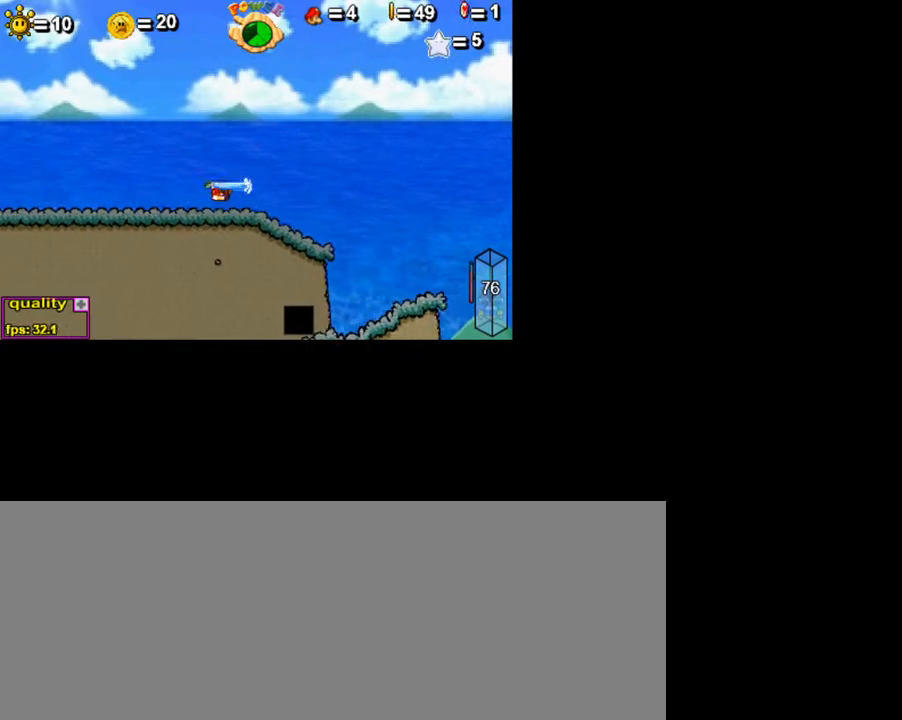
{"keys": ["c", "left", "up"], "events": [[50, "down", "up"], [100, "up", "down"], [200, "up", "up"], [350, "down", "down"], [450, "down", "up"], [500, "up", "down"]]}
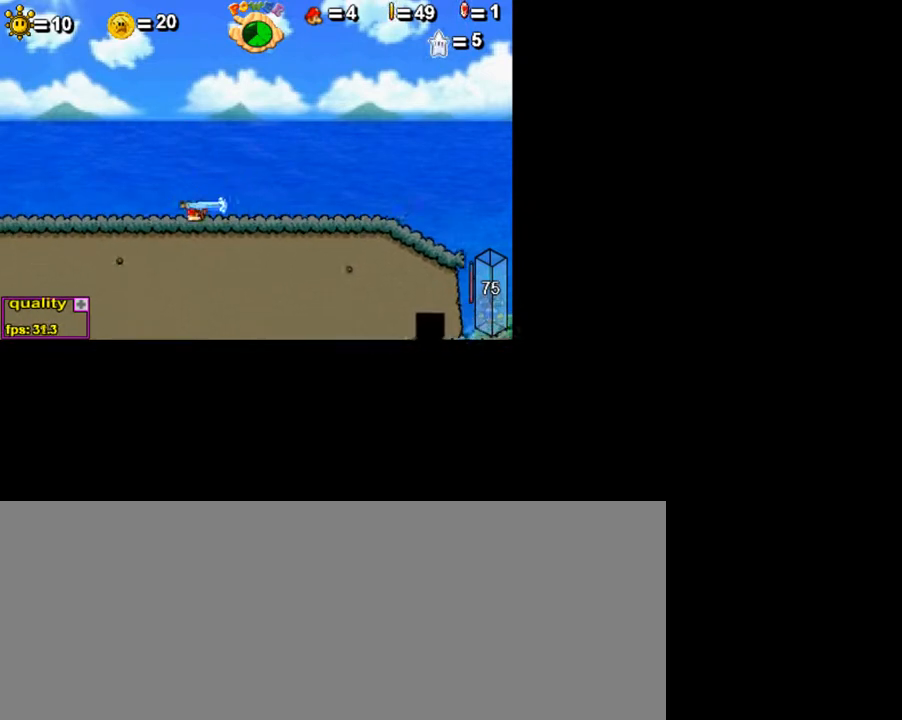
{"keys": [], "events": [[50, "c", "up"], [200, "up", "up"], [250, "left", "up"]]}
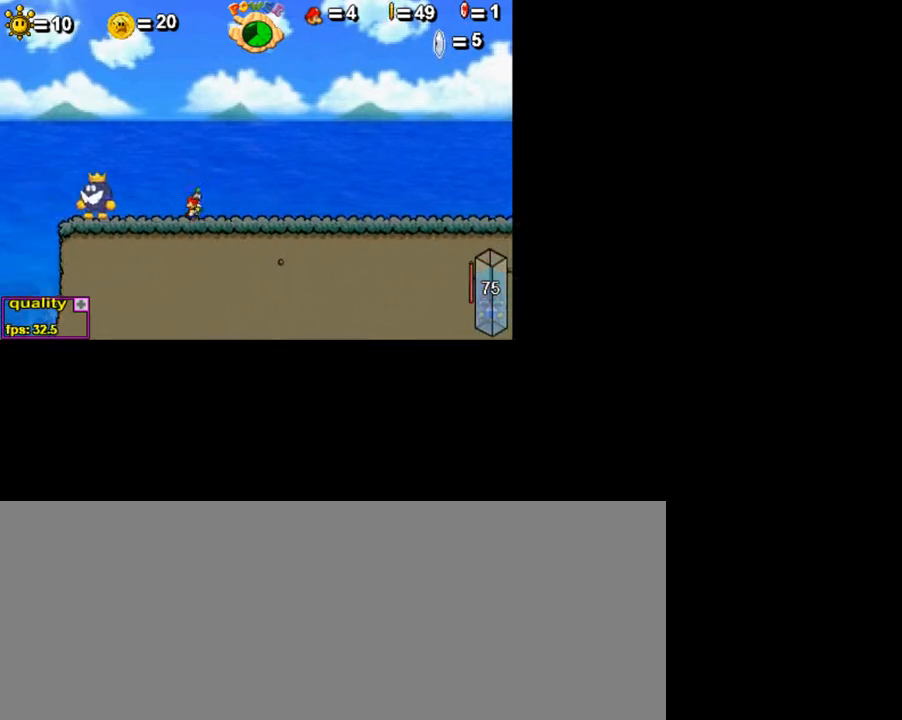
{"keys": [], "events": [[200, "z", "down"], [300, "z", "up"], [350, "z", "down"], [500, "z", "up"]]}
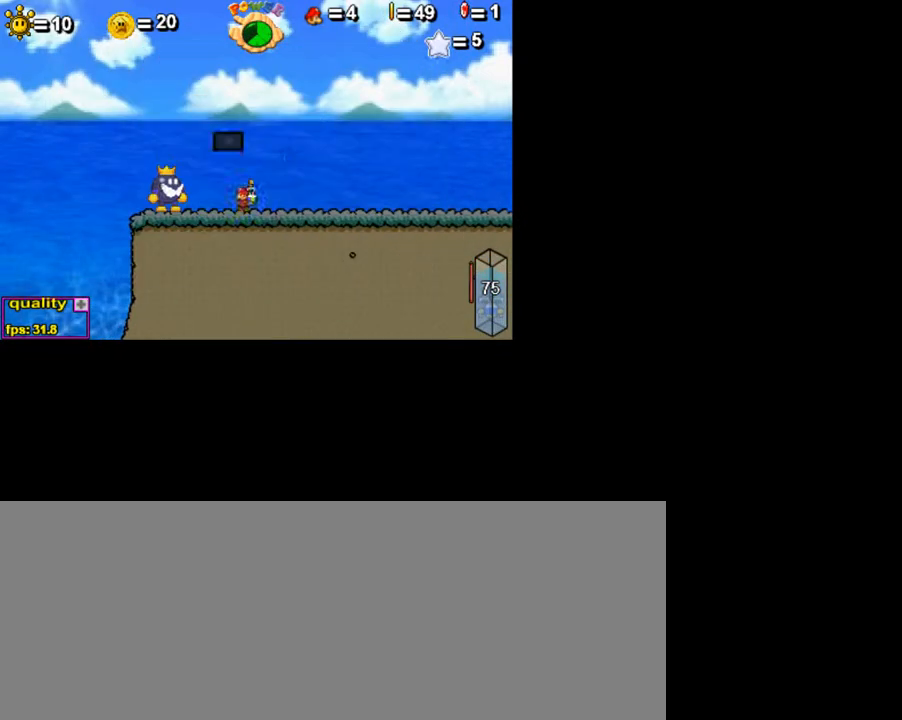
{"keys": ["right"], "events": [[250, "right", "down"]]}
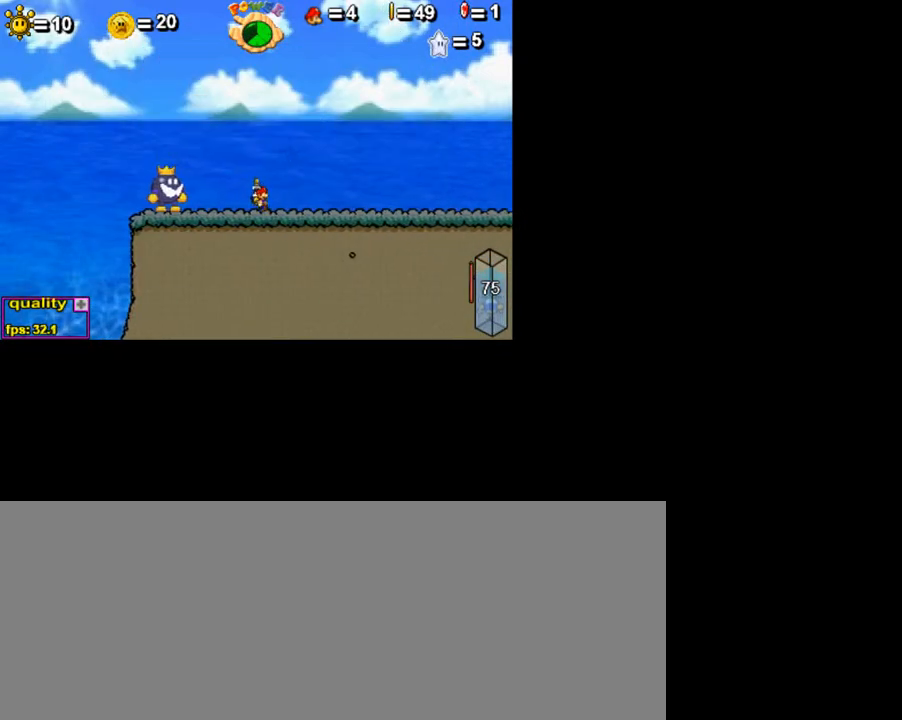
{"keys": [], "events": [[250, "up", "down"], [400, "up", "up"], [500, "right", "up"]]}
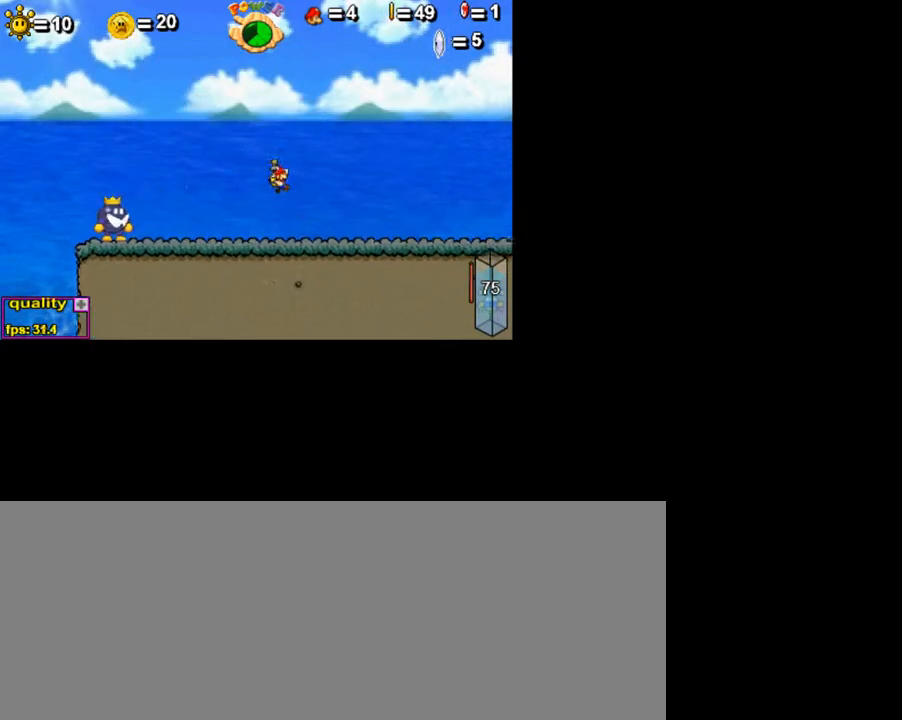
{"keys": [], "events": []}
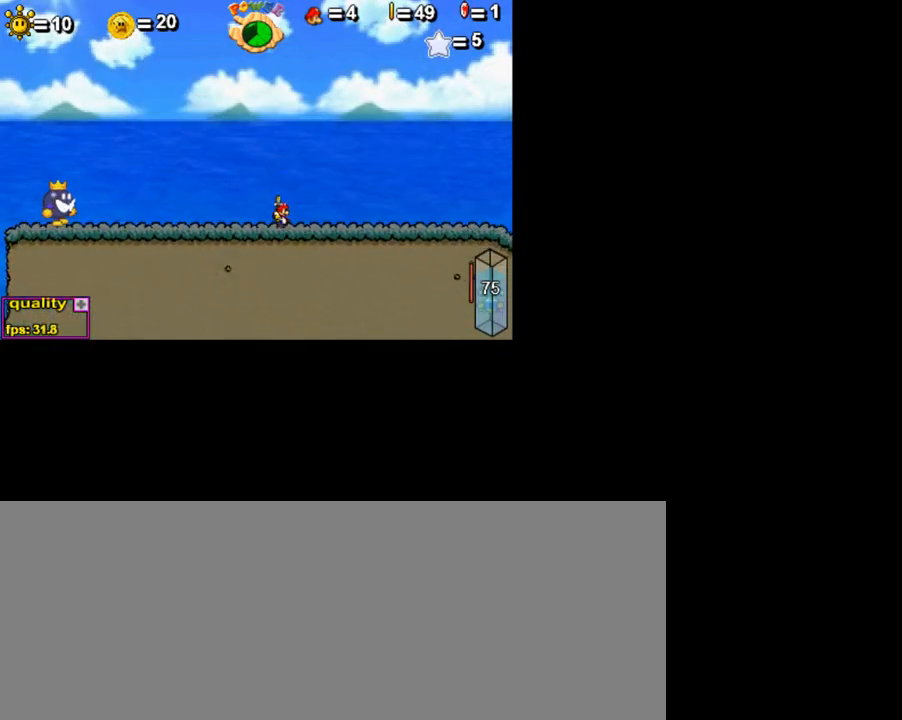
{"keys": [], "events": []}
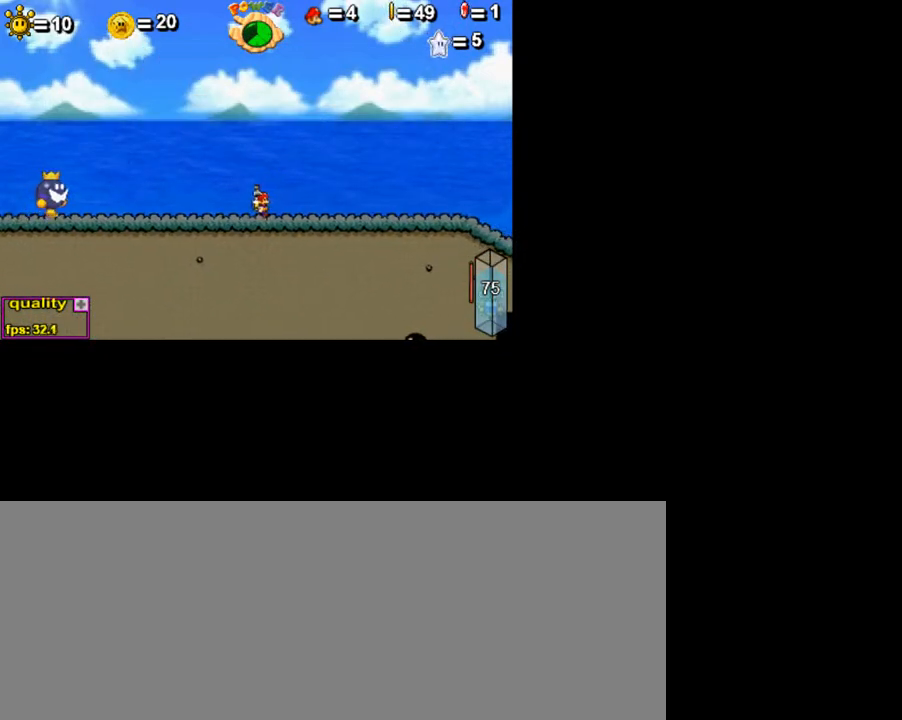
{"keys": ["right"], "events": [[150, "right", "down"]]}
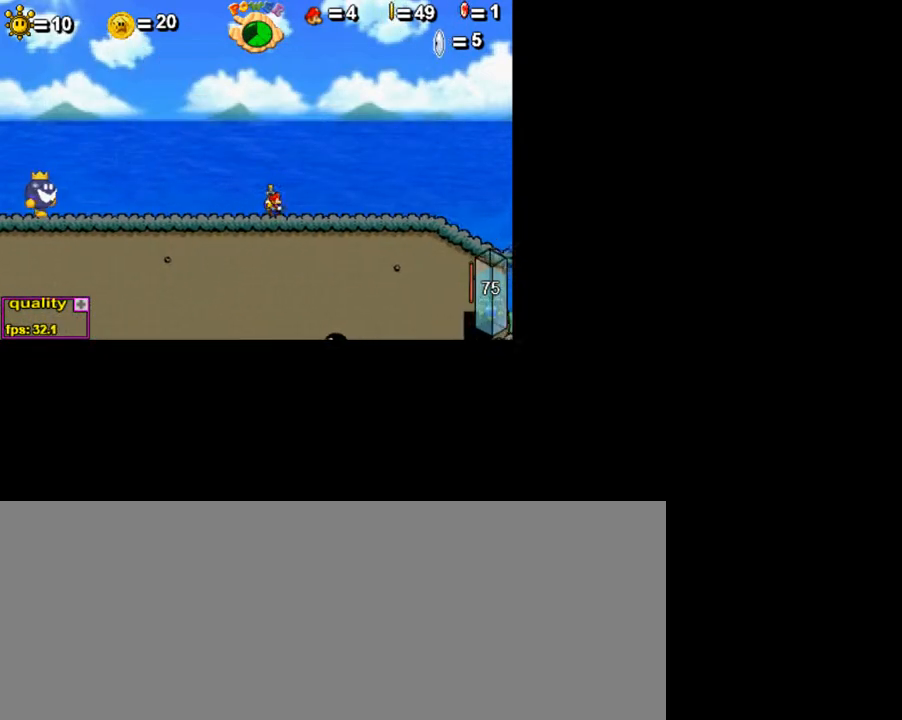
{"keys": [], "events": [[50, "right", "up"]]}
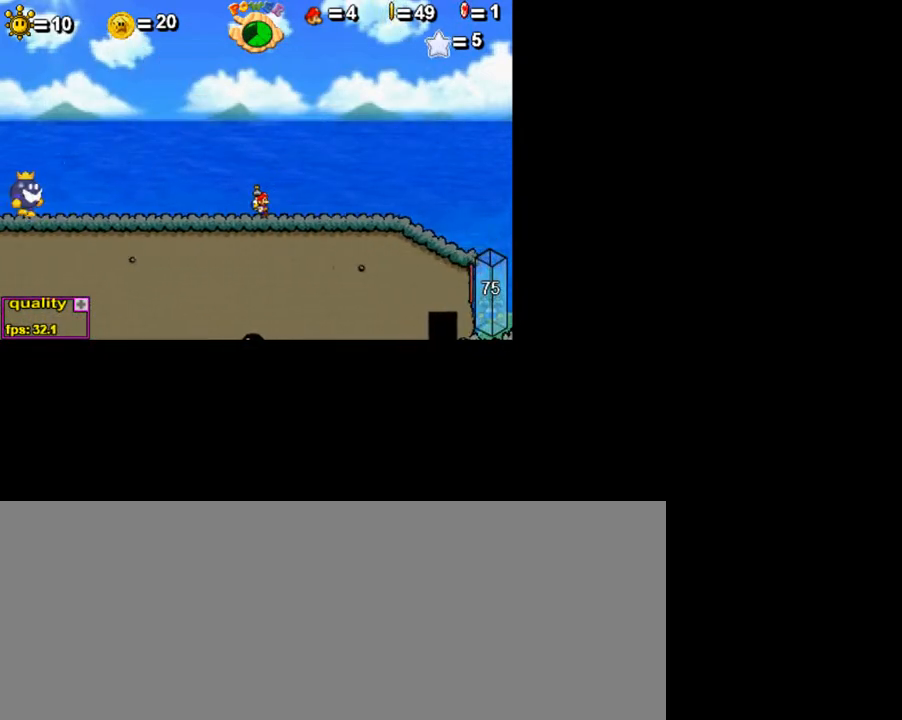
{"keys": [], "events": []}
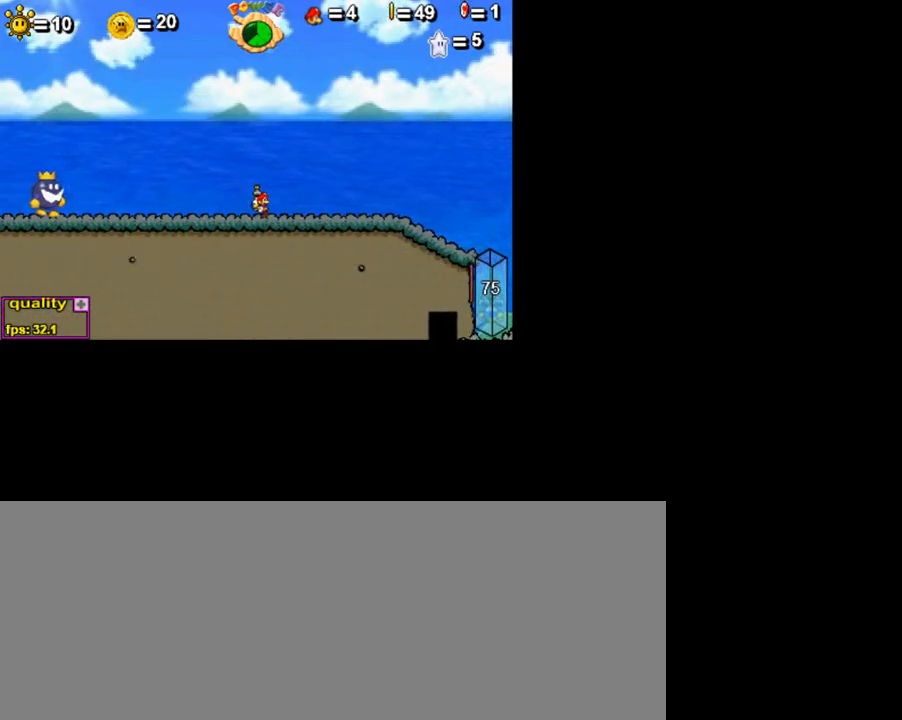
{"keys": [], "events": []}
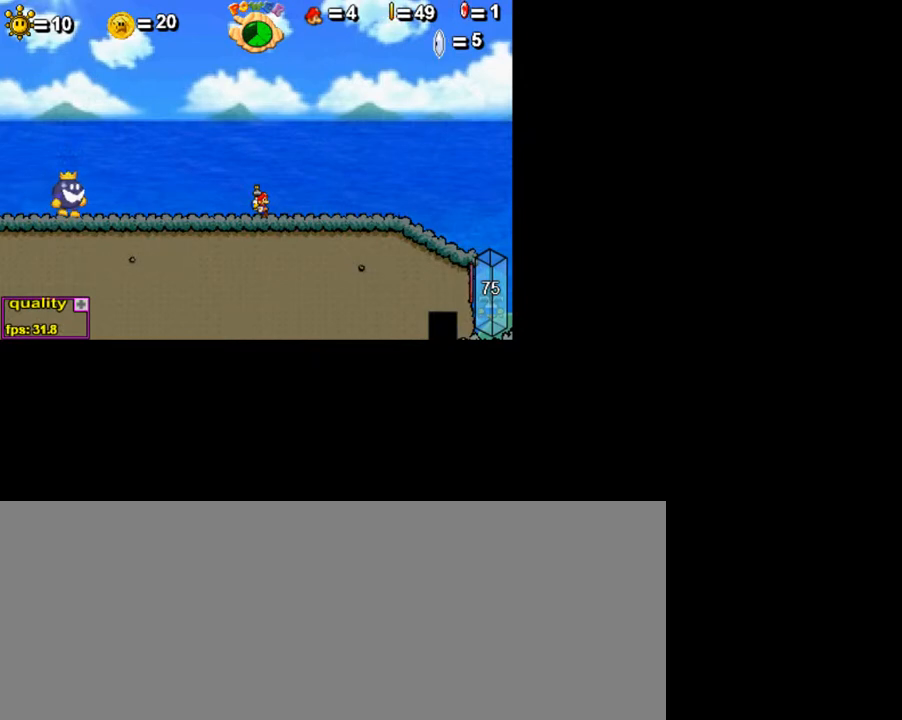
{"keys": [], "events": []}
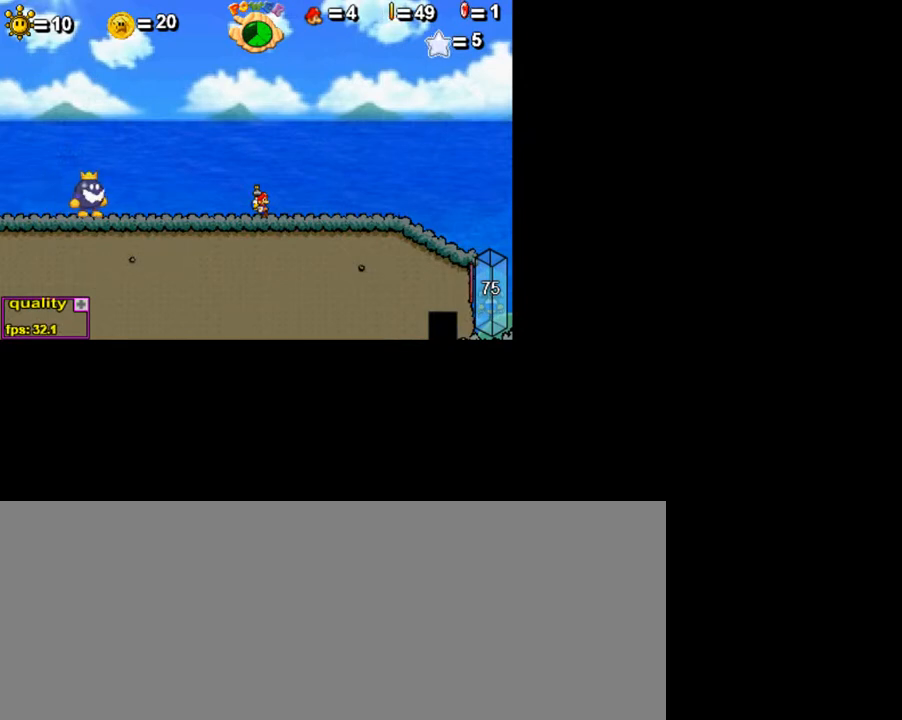
{"keys": [], "events": []}
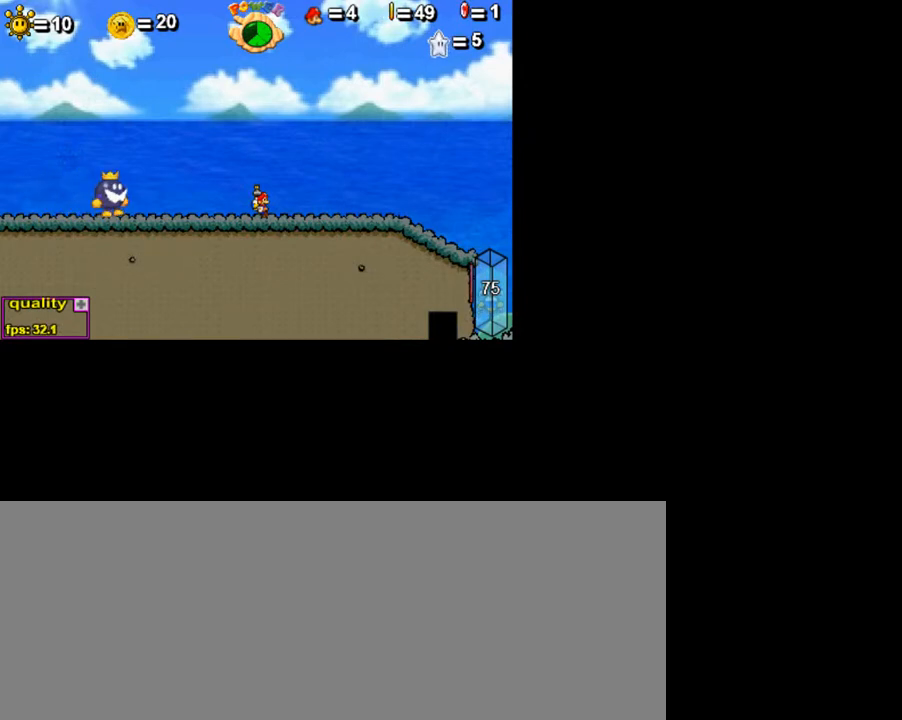
{"keys": [], "events": []}